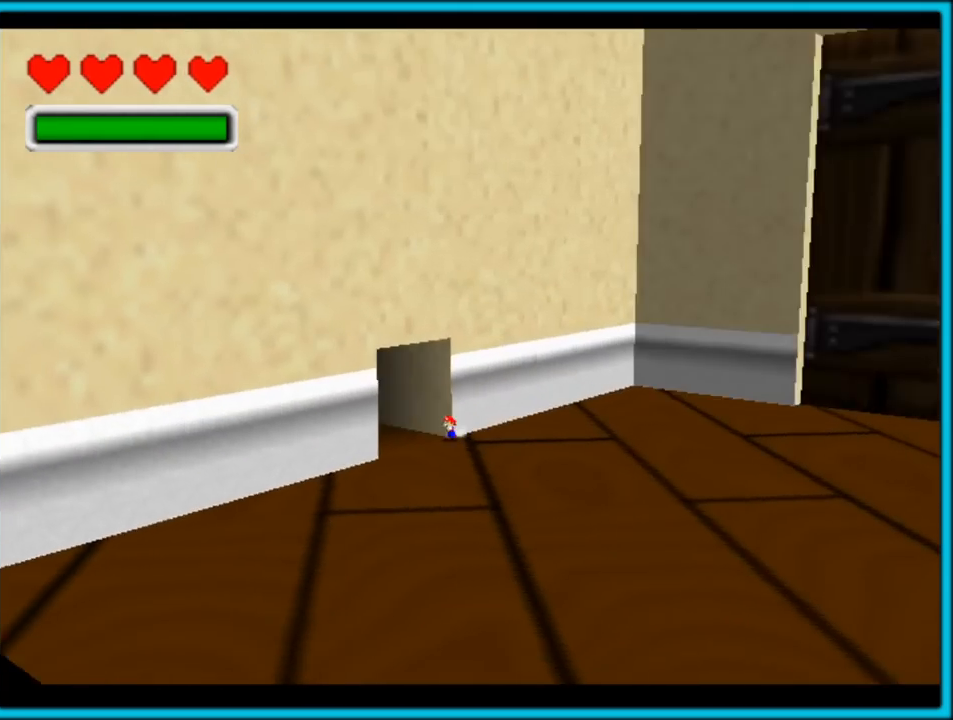
Gameplay with a controller (Nintendo layout); each line is a JSON object with the inputs held at the frame after it (dt_ms = milliseconds from this image to that frame). "button_events" lists button changes between this image and that frame as [ms after this image, input, new state], when the widget could be followed in between (sticks are given only as held states). Not read: L1 L3 R3.
{"dt_ms": 500, "buttons": [], "left_stick": "up-left", "button_events": [[117, "C_RIGHT", "up"]]}
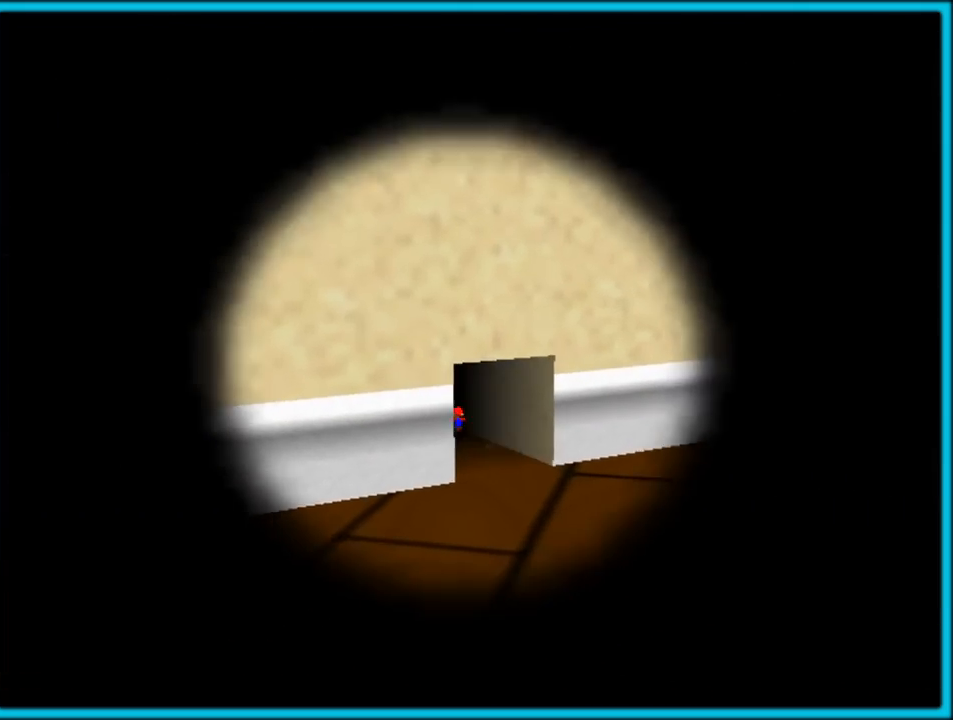
{"dt_ms": 500, "buttons": [], "left_stick": "center", "button_events": []}
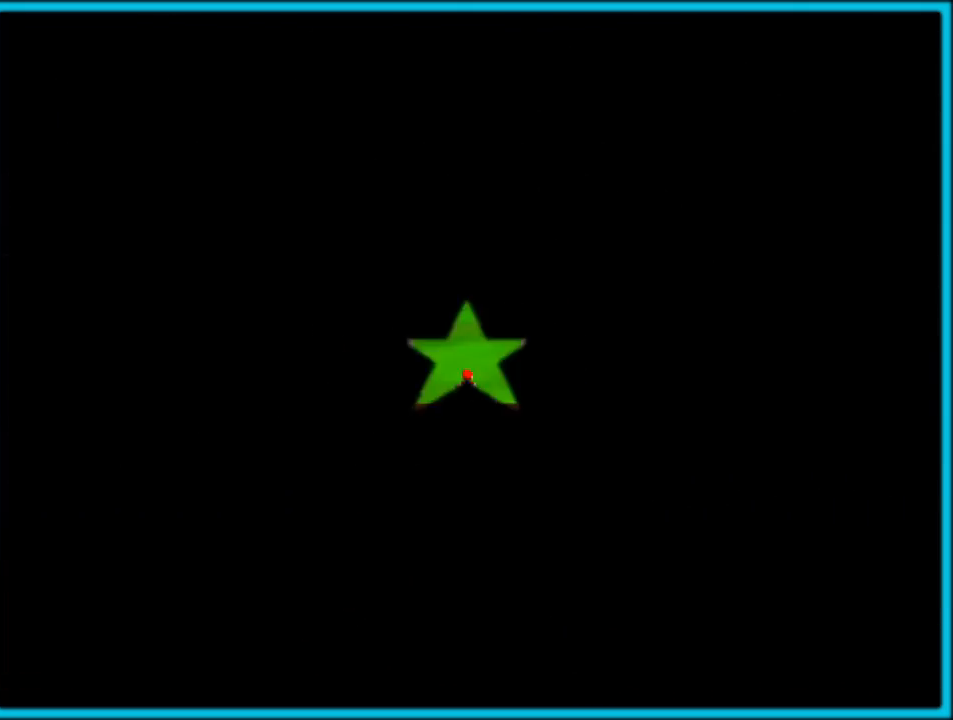
{"dt_ms": 500, "buttons": [], "left_stick": "up", "button_events": []}
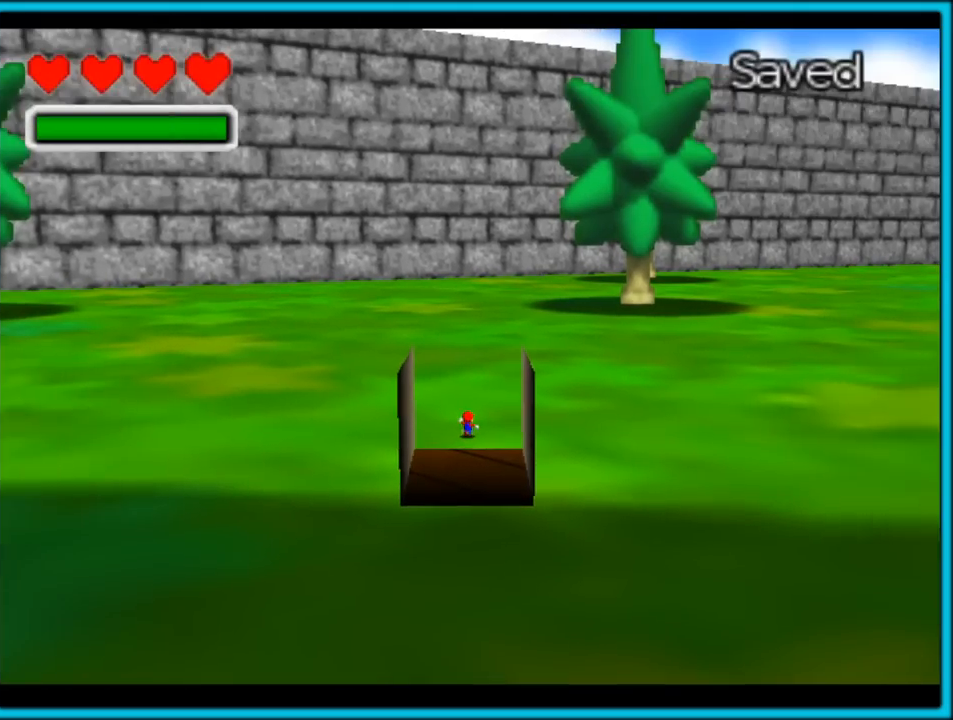
{"dt_ms": 500, "buttons": [], "left_stick": "up", "button_events": []}
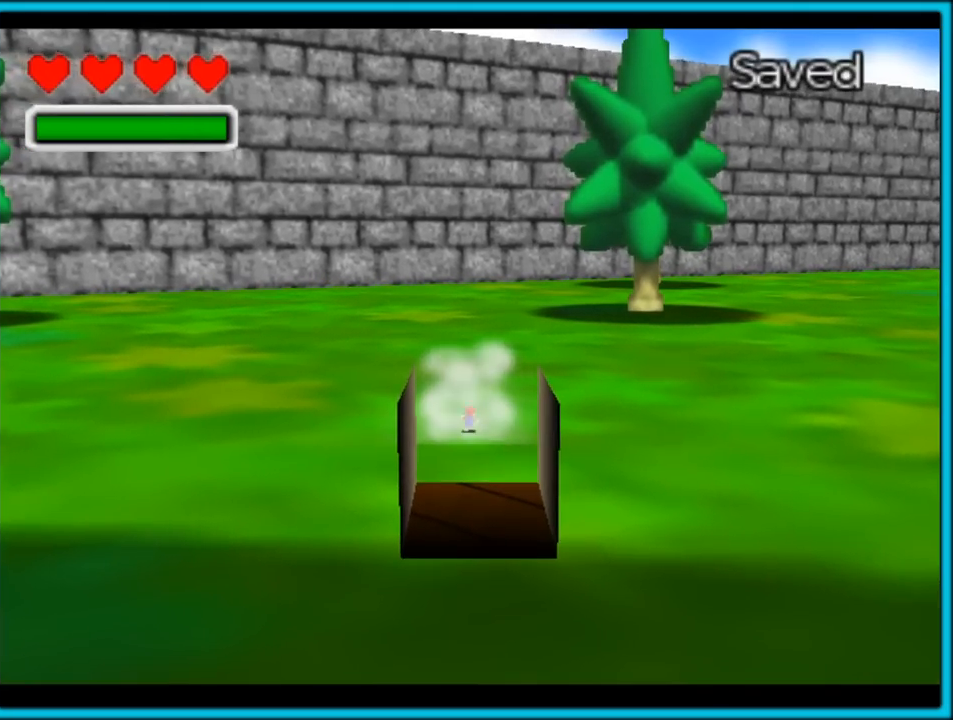
{"dt_ms": 500, "buttons": ["C_LEFT"], "left_stick": "up-right", "button_events": [[83, "C_LEFT", "down"]]}
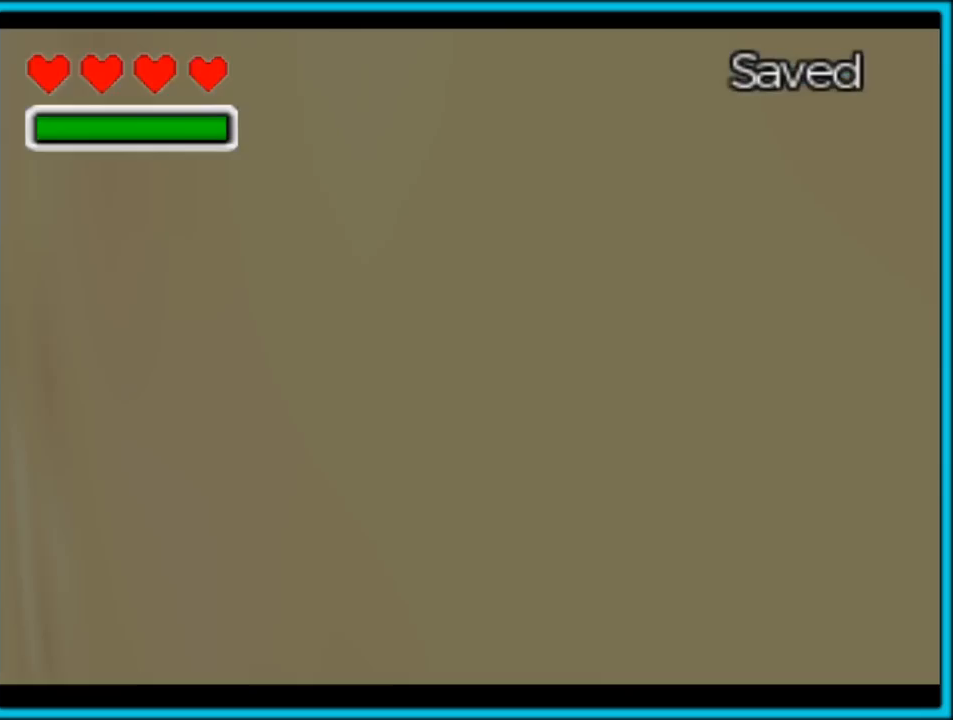
{"dt_ms": 500, "buttons": [], "left_stick": "up", "button_events": [[317, "C_LEFT", "up"]]}
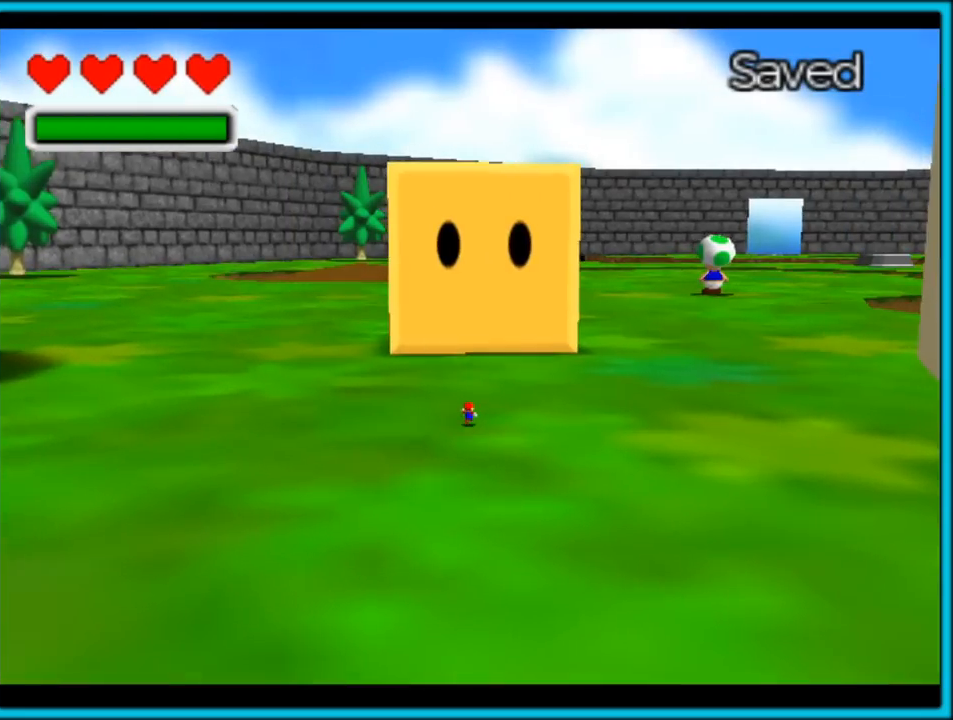
{"dt_ms": 500, "buttons": ["C_LEFT"], "left_stick": "up-left", "button_events": [[350, "C_LEFT", "down"]]}
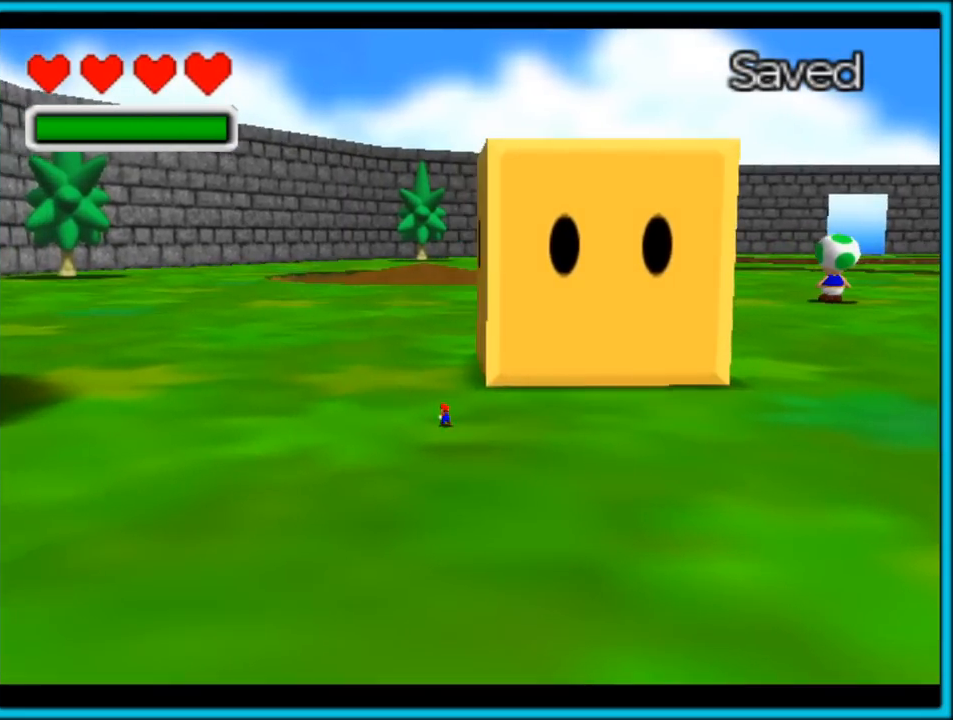
{"dt_ms": 500, "buttons": ["C_LEFT"], "left_stick": "up", "button_events": [[17, "C_LEFT", "up"], [133, "B", "down"], [283, "B", "up"], [367, "C_DOWN", "down"], [367, "C_LEFT", "down"], [500, "C_DOWN", "up"]]}
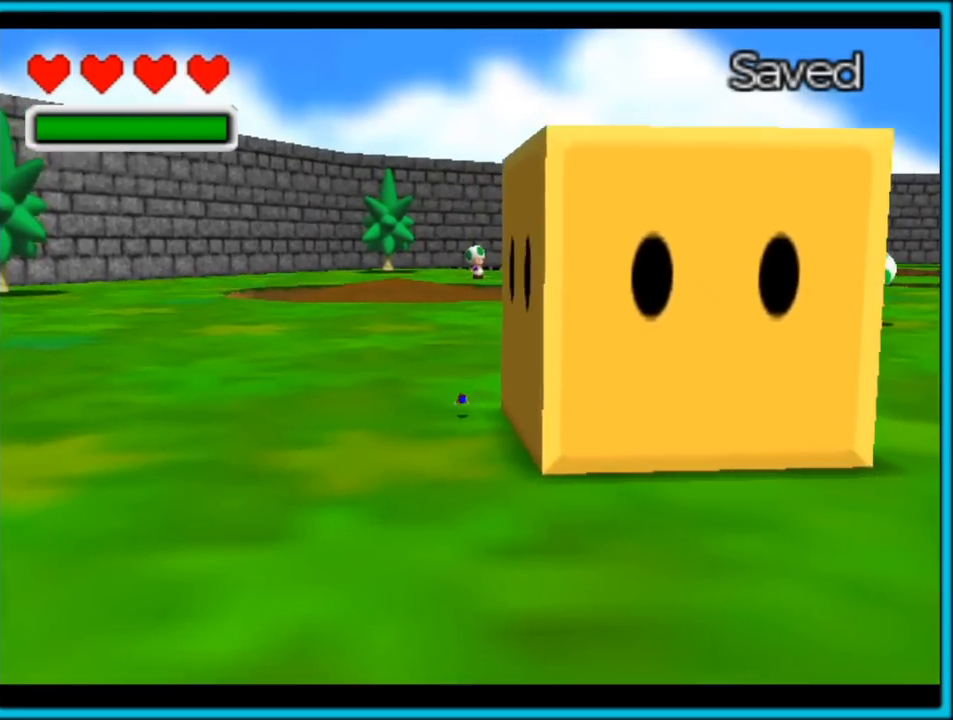
{"dt_ms": 500, "buttons": ["C_DOWN"], "left_stick": "up", "button_events": [[17, "C_LEFT", "up"], [67, "A", "down"], [83, "B", "down"], [233, "A", "up"], [250, "B", "up"], [333, "C_DOWN", "down"]]}
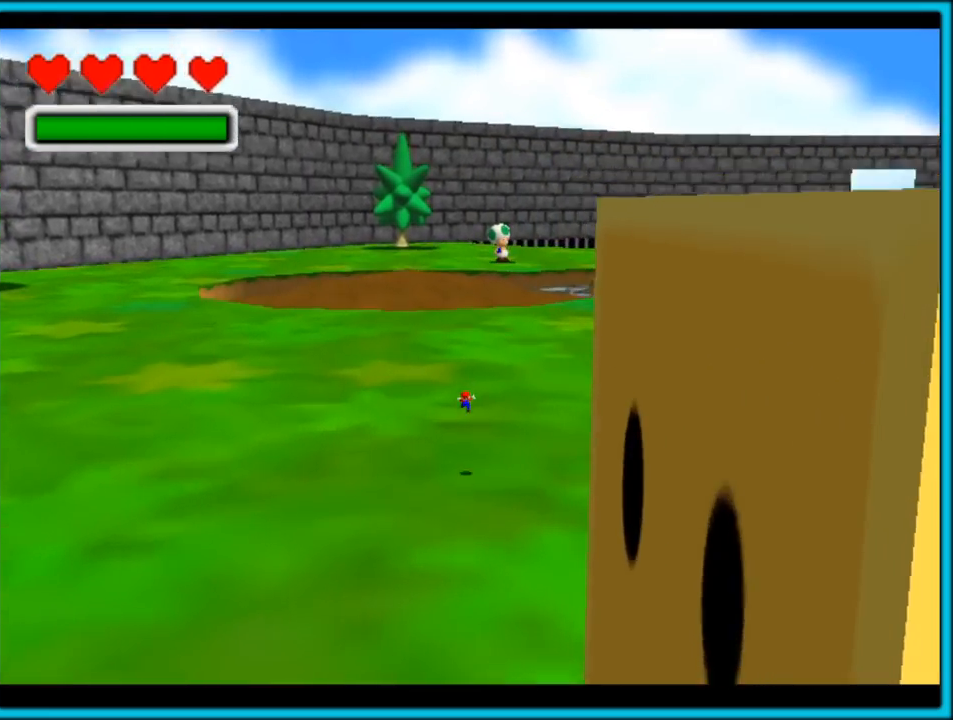
{"dt_ms": 500, "buttons": [], "left_stick": "up", "button_events": [[167, "C_DOWN", "up"], [217, "A", "down"], [250, "B", "down"], [417, "A", "up"], [433, "B", "up"]]}
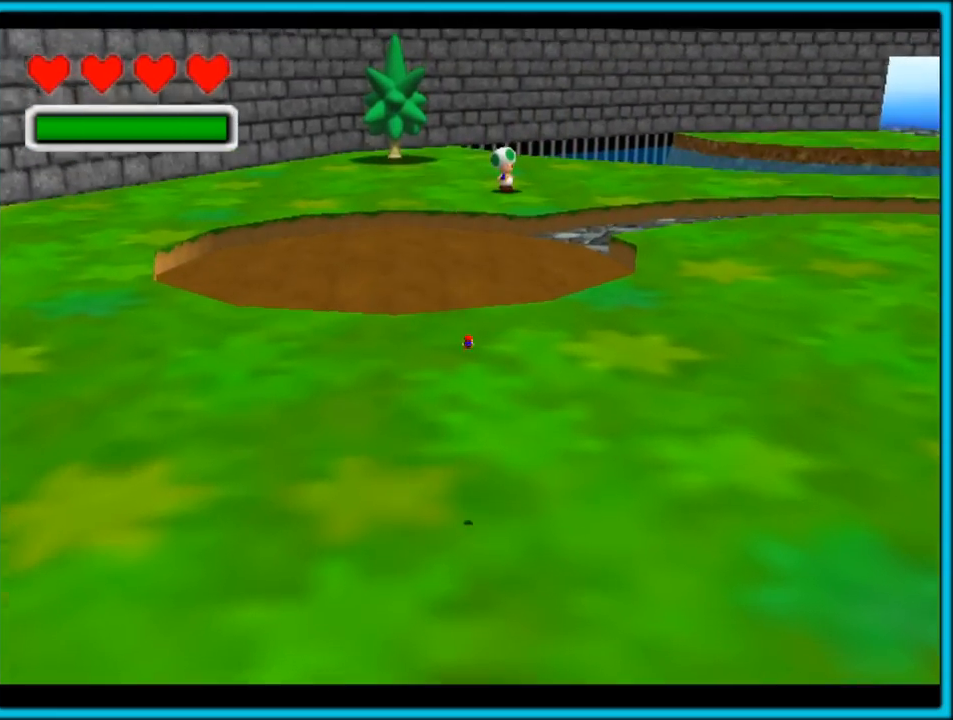
{"dt_ms": 500, "buttons": ["C_LEFT"], "left_stick": "up-left", "button_events": [[133, "C_LEFT", "down"]]}
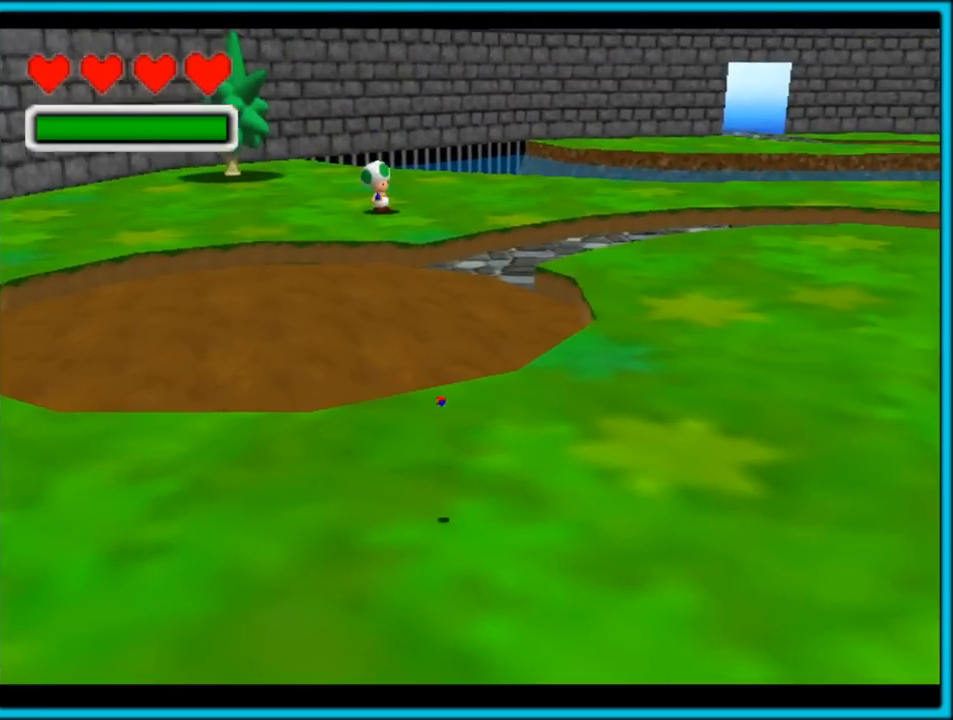
{"dt_ms": 500, "buttons": ["C_LEFT"], "left_stick": "up-left", "button_events": [[50, "C_LEFT", "up"], [167, "A", "down"], [200, "B", "down"], [300, "A", "up"], [333, "B", "up"], [450, "C_LEFT", "down"]]}
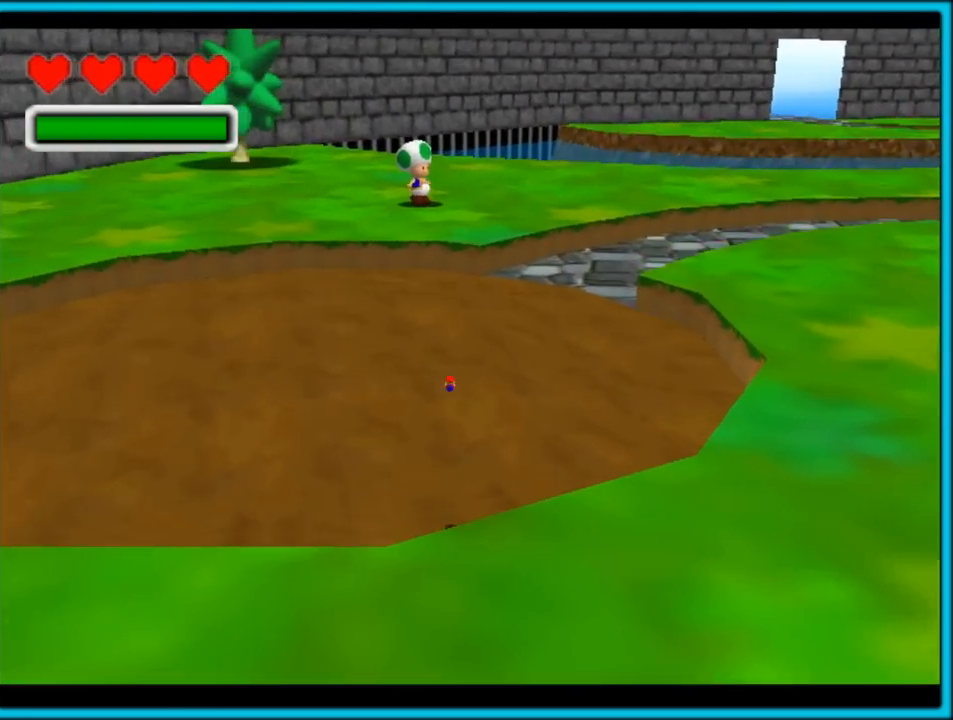
{"dt_ms": 500, "buttons": [], "left_stick": "up-left", "button_events": [[67, "C_LEFT", "up"], [100, "A", "down"], [333, "A", "up"]]}
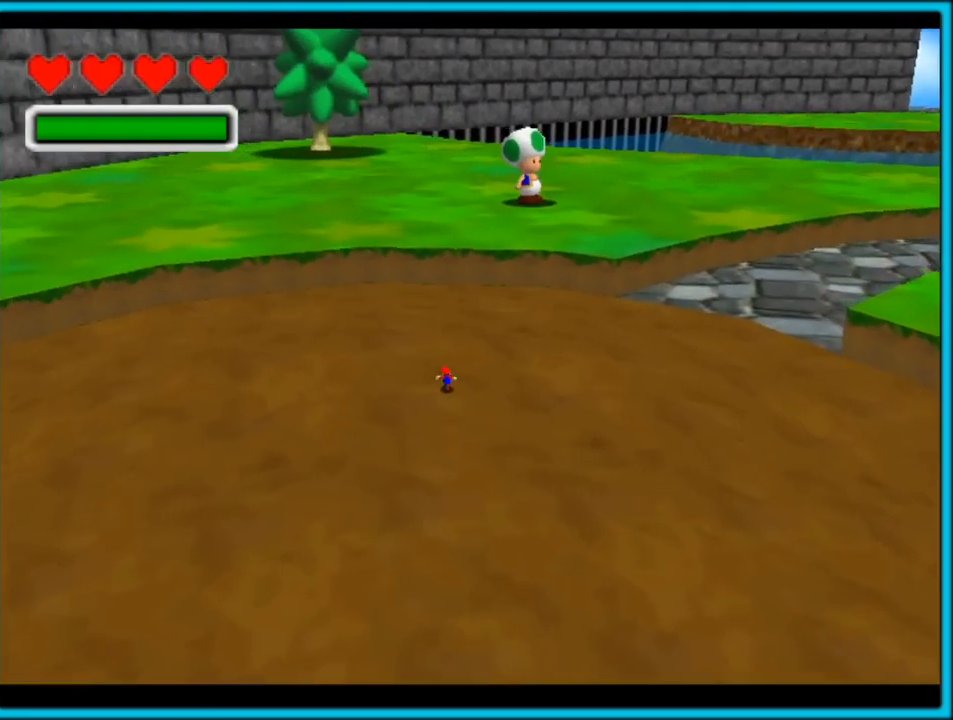
{"dt_ms": 500, "buttons": [], "left_stick": "up-right", "button_events": []}
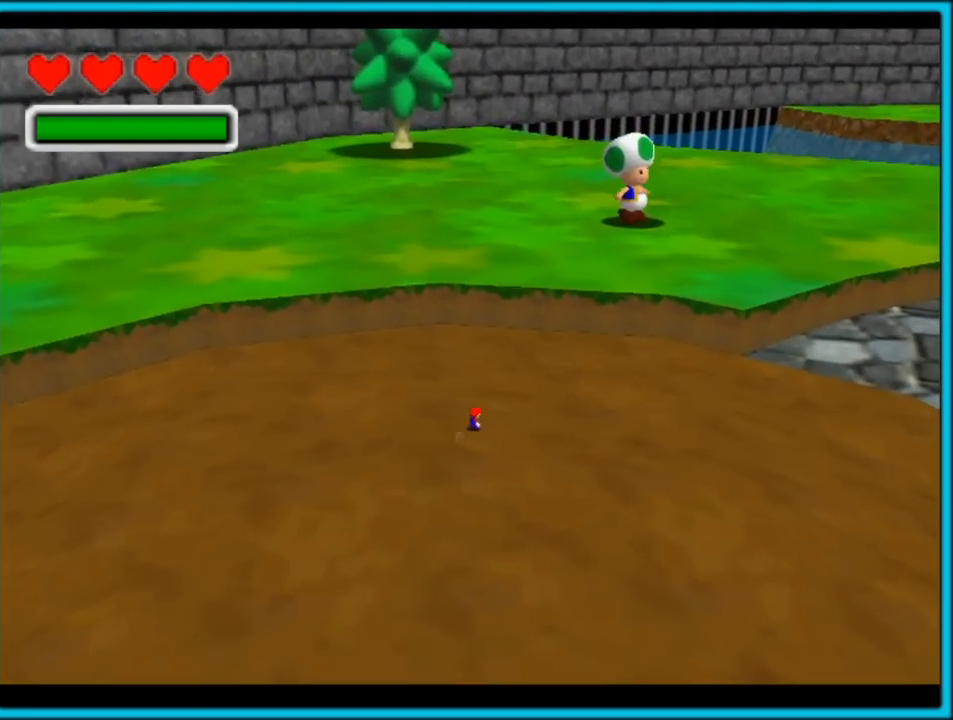
{"dt_ms": 500, "buttons": [], "left_stick": "down", "button_events": []}
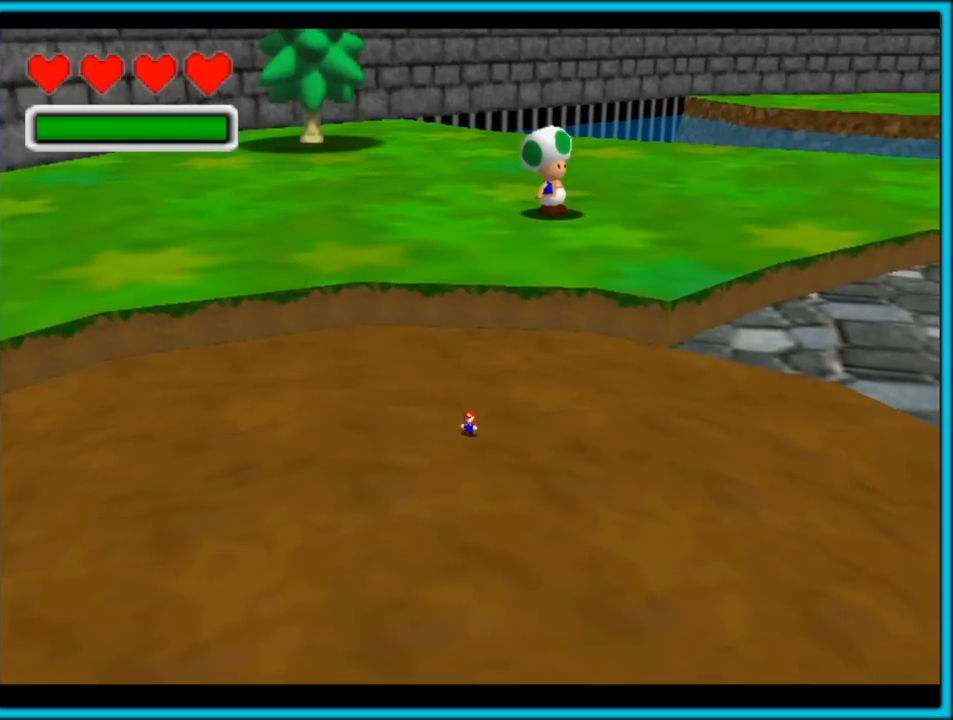
{"dt_ms": 1000, "buttons": ["C_LEFT"], "left_stick": "right", "button_events": [[333, "A", "down"], [417, "Z", "down"], [433, "A", "up"], [567, "Z", "up"], [750, "C_LEFT", "down"]]}
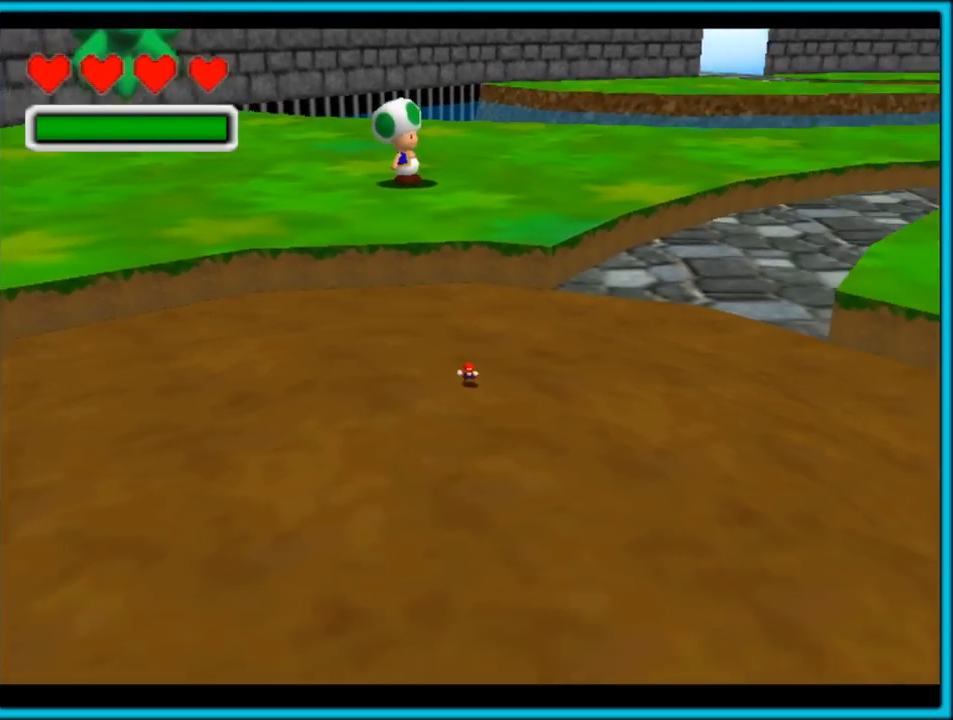
{"dt_ms": 500, "buttons": [], "left_stick": "up-right", "button_events": [[183, "C_LEFT", "up"]]}
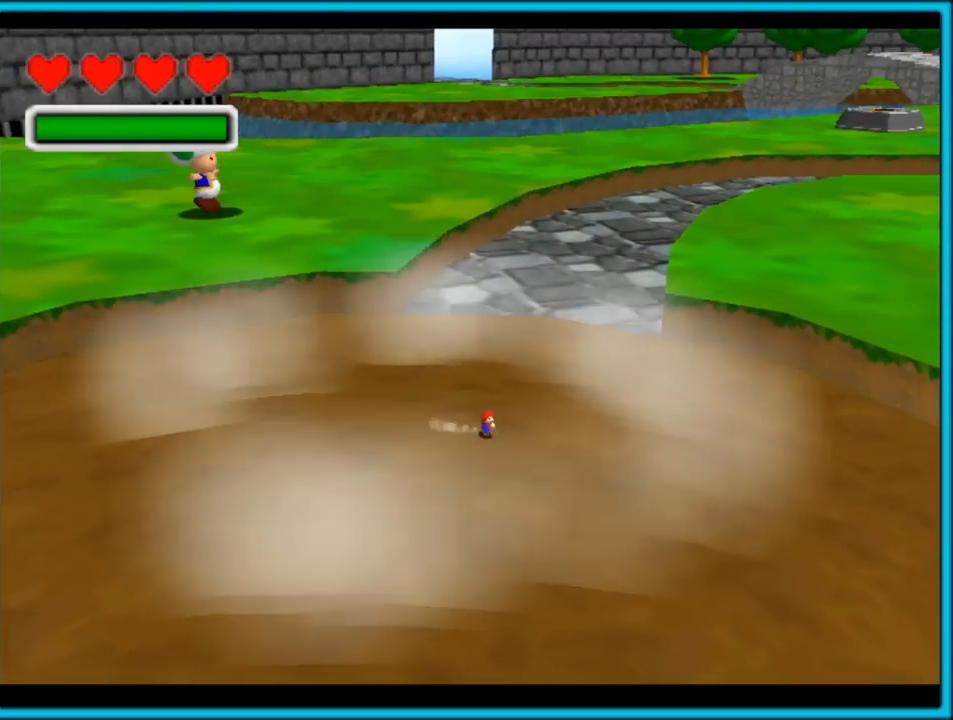
{"dt_ms": 500, "buttons": ["START"], "left_stick": "center", "button_events": [[417, "START", "down"]]}
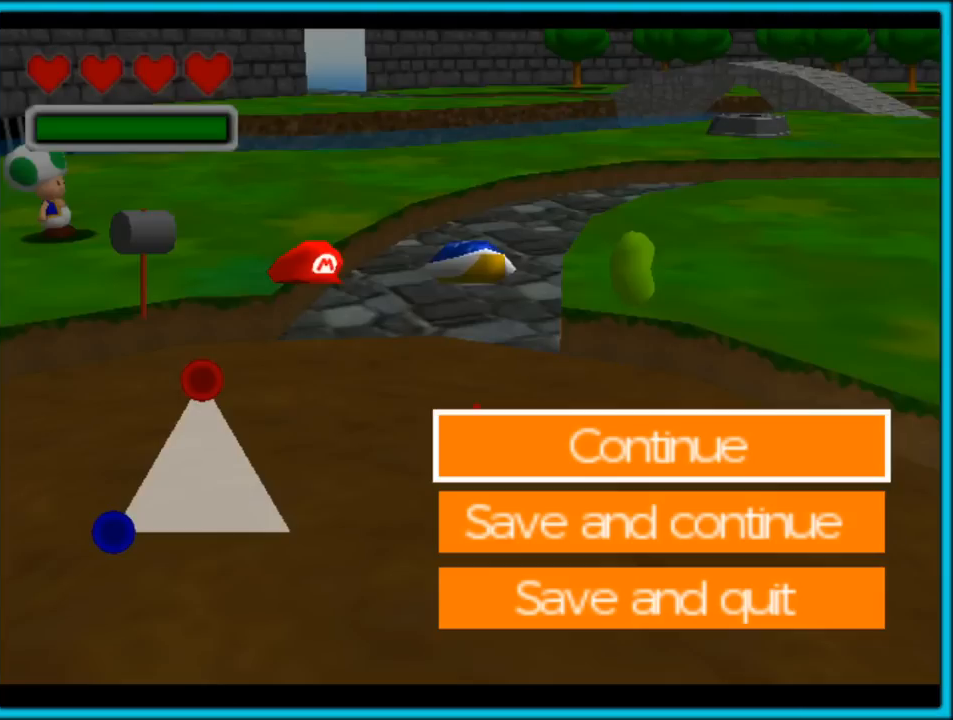
{"dt_ms": 500, "buttons": [], "left_stick": "center", "button_events": [[83, "START", "up"]]}
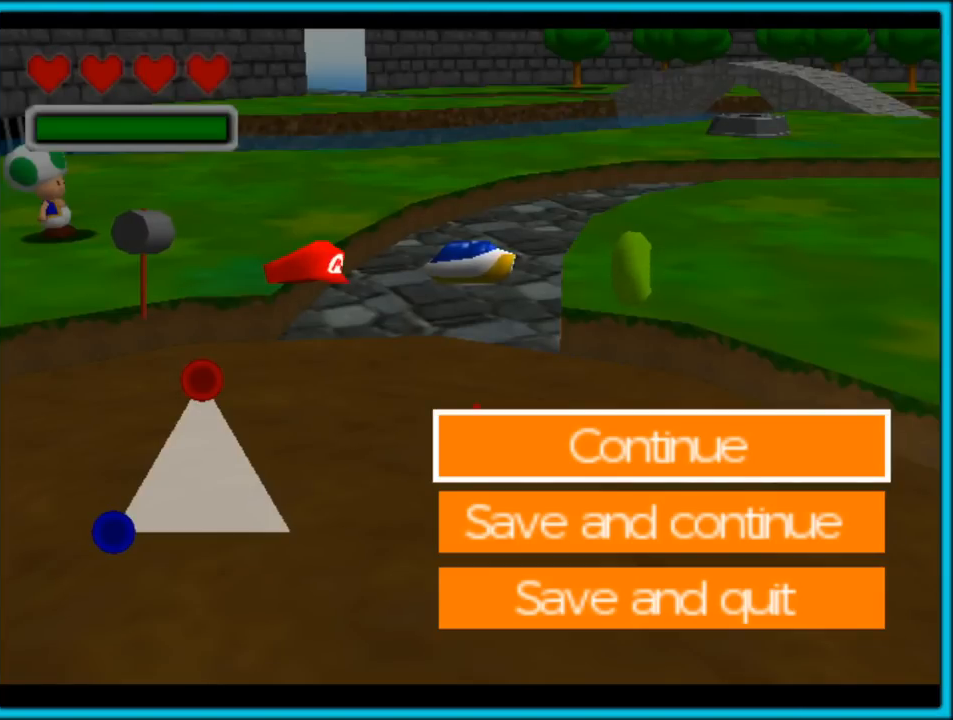
{"dt_ms": 500, "buttons": ["START"], "left_stick": "center", "button_events": [[417, "START", "down"]]}
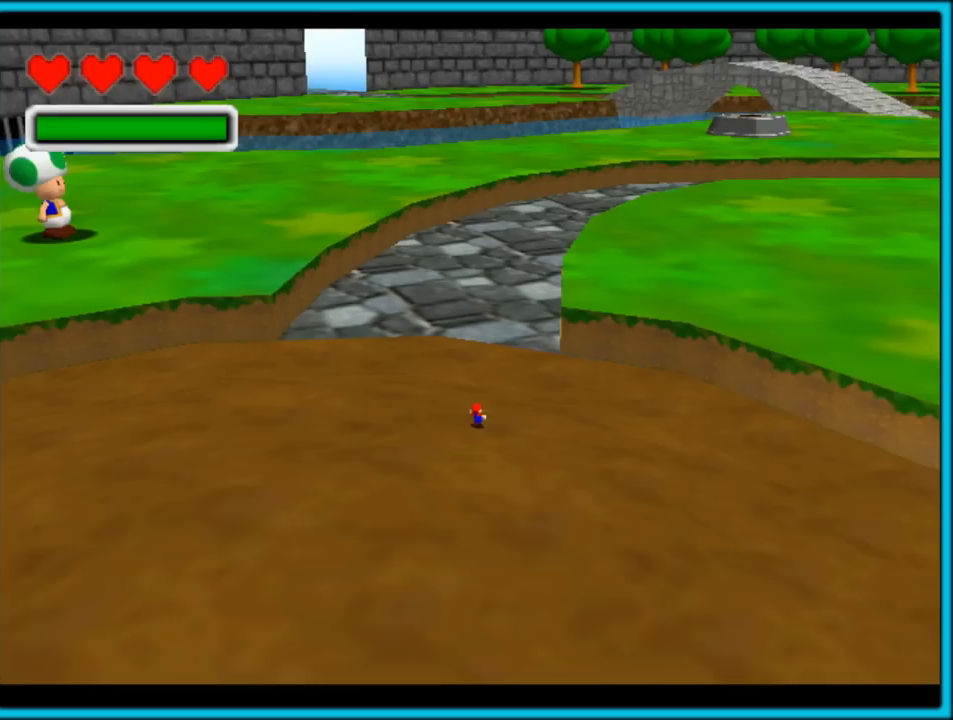
{"dt_ms": 500, "buttons": ["A", "Z"], "left_stick": "up", "button_events": [[50, "START", "up"], [400, "Z", "down"], [483, "A", "down"]]}
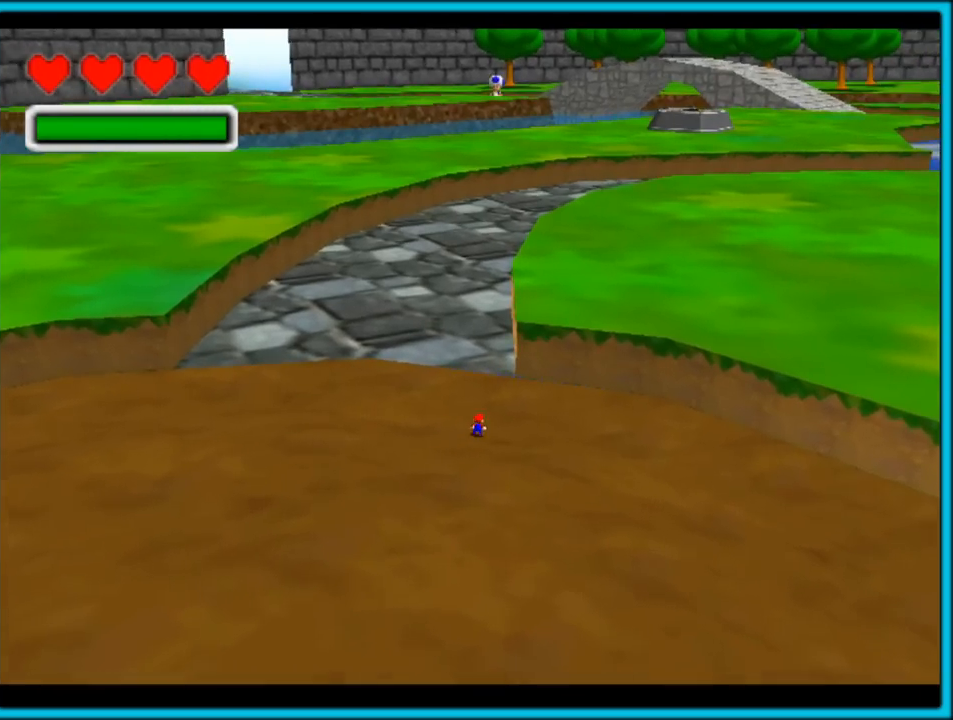
{"dt_ms": 500, "buttons": ["A", "Z"], "left_stick": "up", "button_events": [[167, "A", "up"], [433, "A", "down"]]}
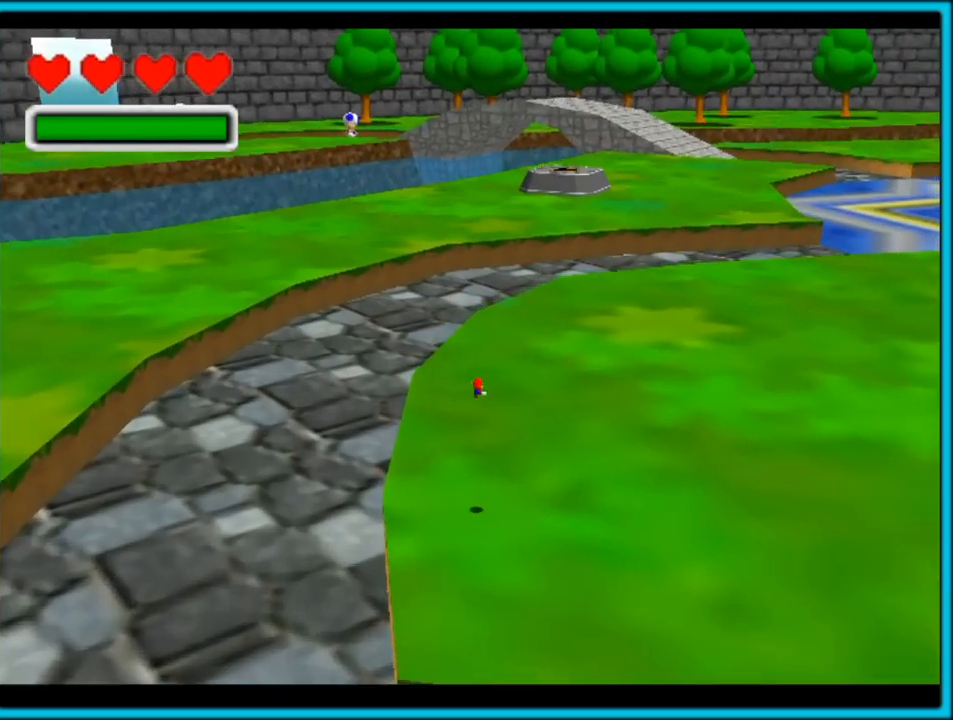
{"dt_ms": 500, "buttons": ["A"], "left_stick": "up", "button_events": [[67, "A", "up"], [117, "A", "down"], [133, "Z", "up"], [233, "A", "up"], [283, "A", "down"]]}
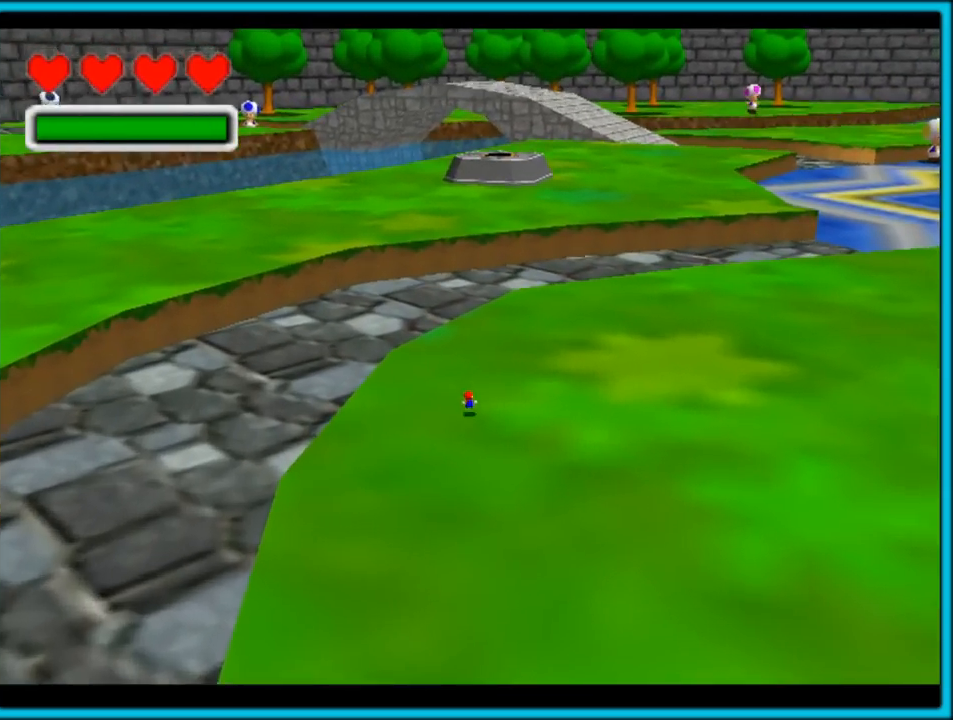
{"dt_ms": 500, "buttons": [], "left_stick": "up", "button_events": [[233, "B", "down"], [350, "B", "up"], [433, "A", "up"]]}
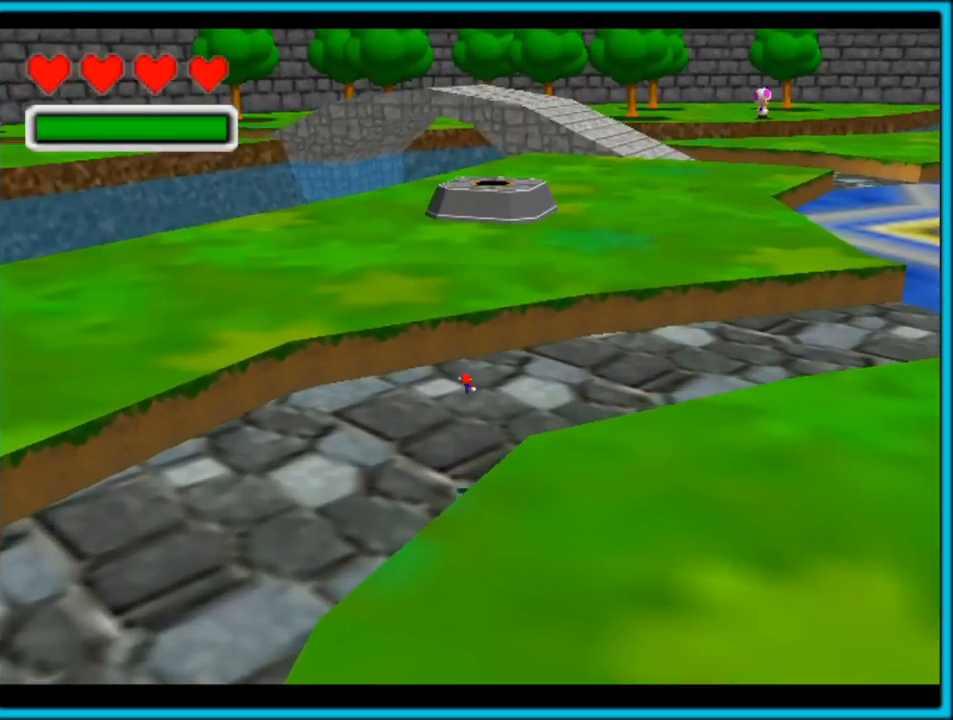
{"dt_ms": 500, "buttons": [], "left_stick": "up", "button_events": [[300, "A", "down"], [500, "A", "up"]]}
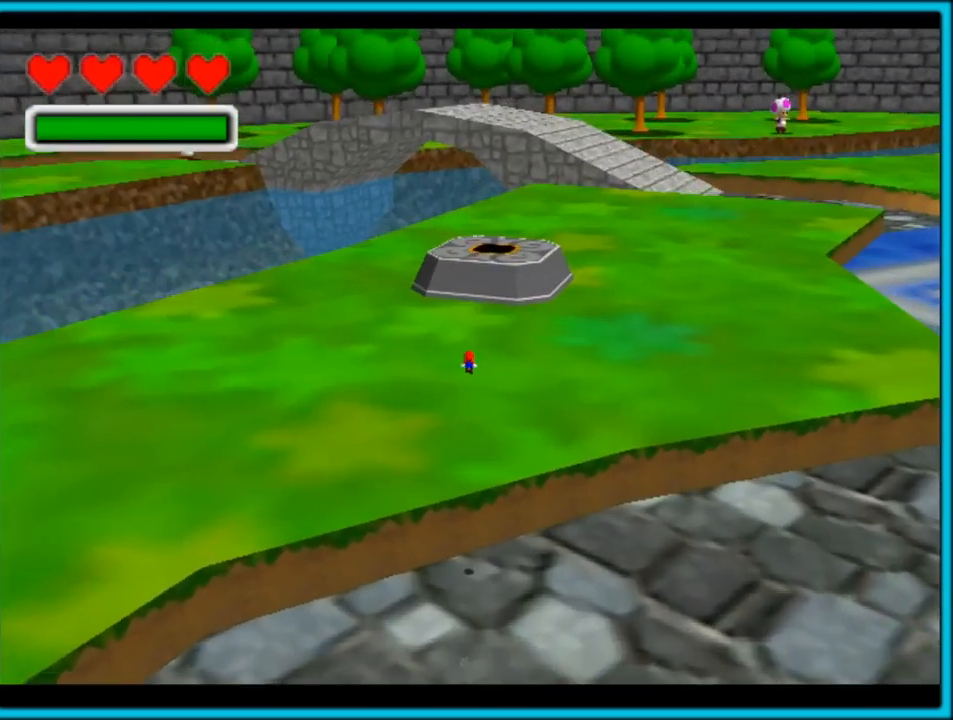
{"dt_ms": 500, "buttons": [], "left_stick": "up", "button_events": [[183, "B", "down"], [350, "B", "up"]]}
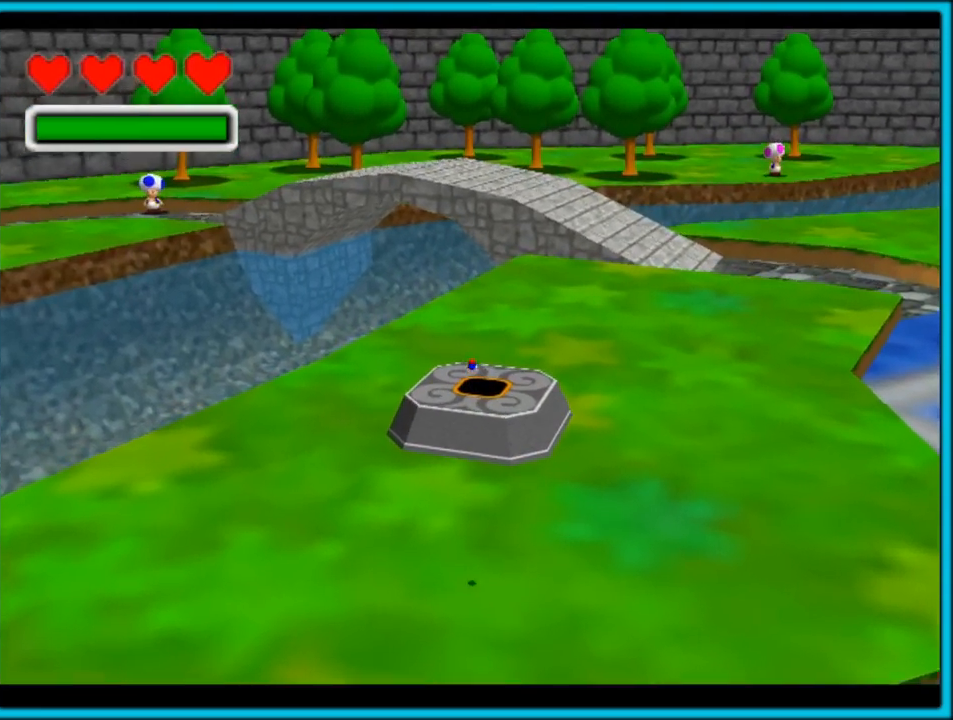
{"dt_ms": 500, "buttons": ["A"], "left_stick": "down-right", "button_events": [[417, "A", "down"]]}